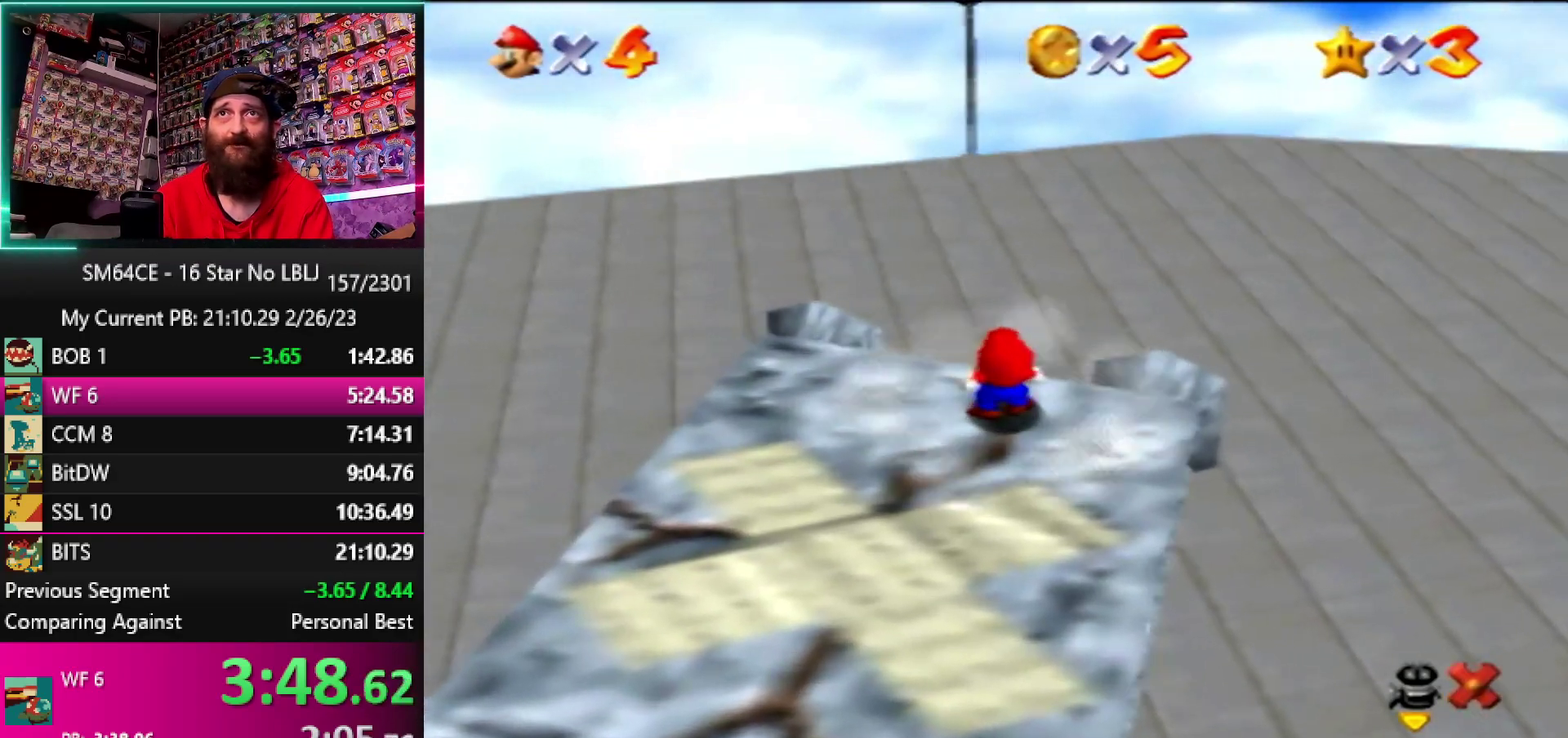
Gameplay with a controller (Nintendo layout); each line is a JSON object with the inputs held at the frame after it. "events" lists button and stick changes between this image and that frame as [ms after this image, input, new state], when the widget could be followed in between. Not read: DPAD_DOWN DPAD_LEFT DPAD_RIGHT DPAD_UP L3 R3.
{"buttons": ["A", "B"], "left_stick": "center", "events": [[33, "A", "up"], [250, "A", "down"], [250, "B", "down"], [317, "A", "up"], [317, "B", "up"], [433, "A", "down"], [433, "B", "down"]]}
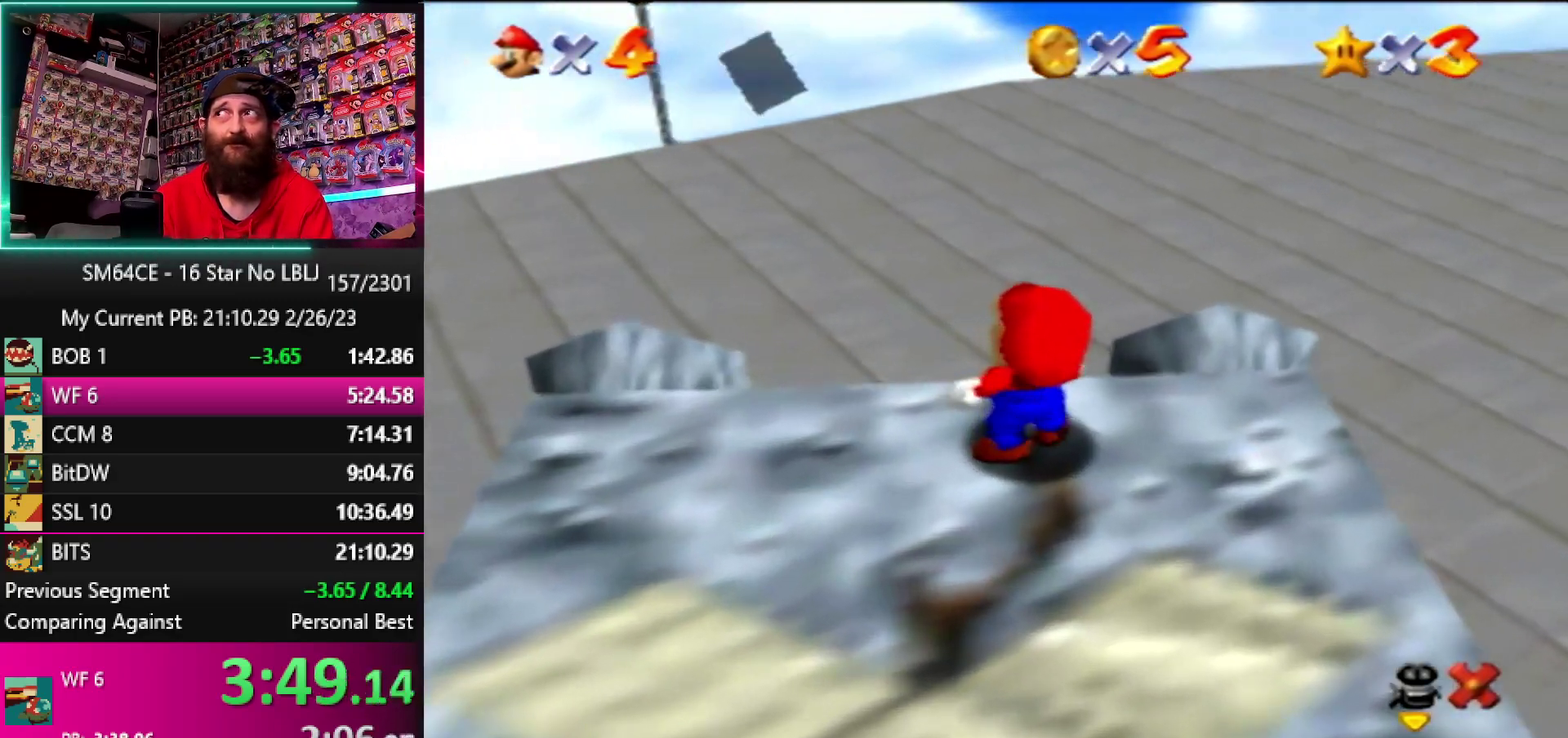
{"buttons": ["A", "B"], "left_stick": "center", "events": [[17, "A", "up"], [17, "B", "up"], [67, "B", "down"], [133, "B", "up"], [200, "A", "down"], [200, "B", "down"], [267, "B", "up"], [300, "A", "up"], [333, "B", "down"], [367, "A", "down"], [433, "A", "up"], [433, "B", "up"], [500, "A", "down"], [500, "B", "down"]]}
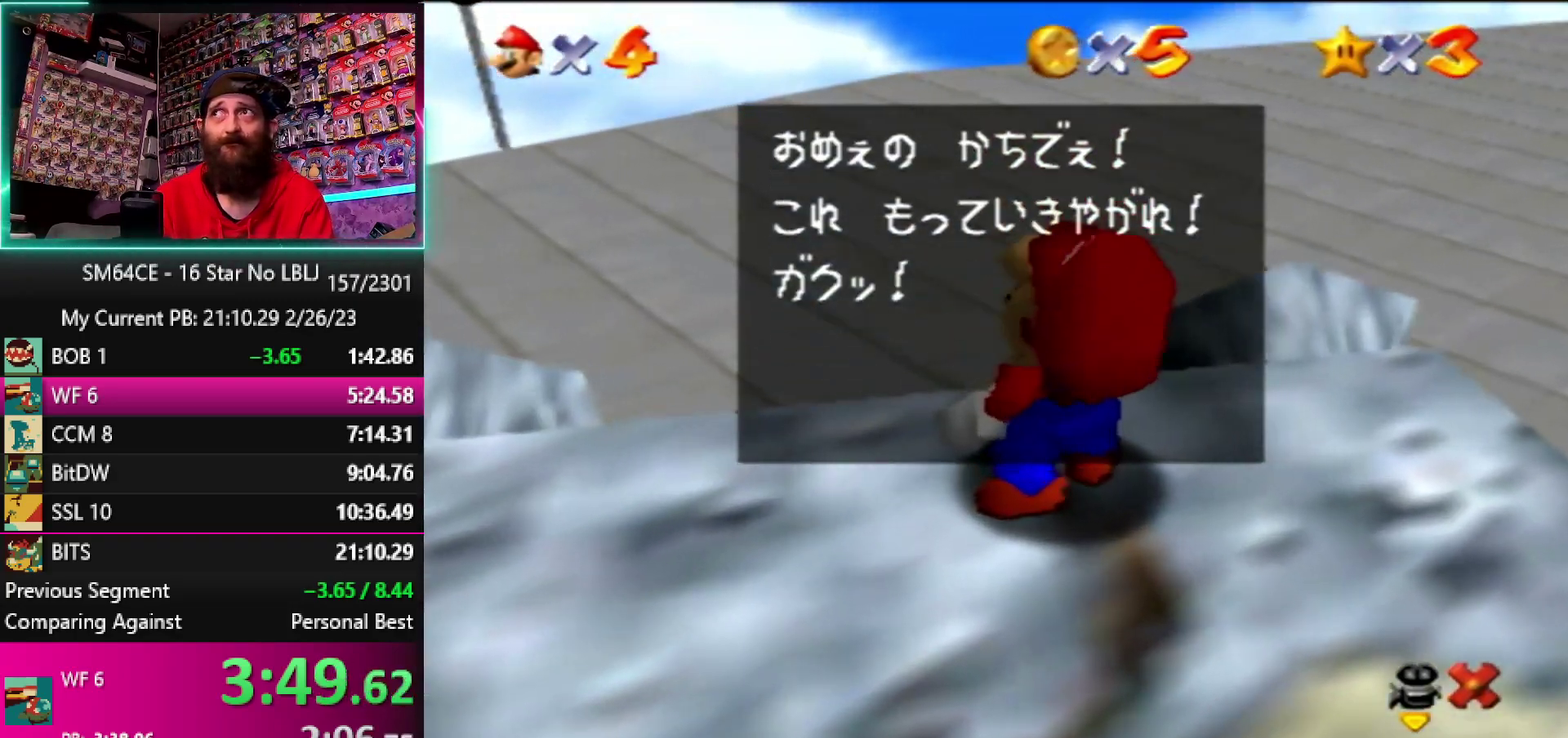
{"buttons": ["A", "B"], "left_stick": "center", "events": [[67, "A", "up"], [67, "B", "up"], [133, "A", "down"], [133, "B", "down"], [233, "A", "up"], [233, "B", "up"], [300, "A", "down"], [300, "B", "down"], [400, "A", "up"], [400, "B", "up"], [467, "A", "down"], [467, "B", "down"]]}
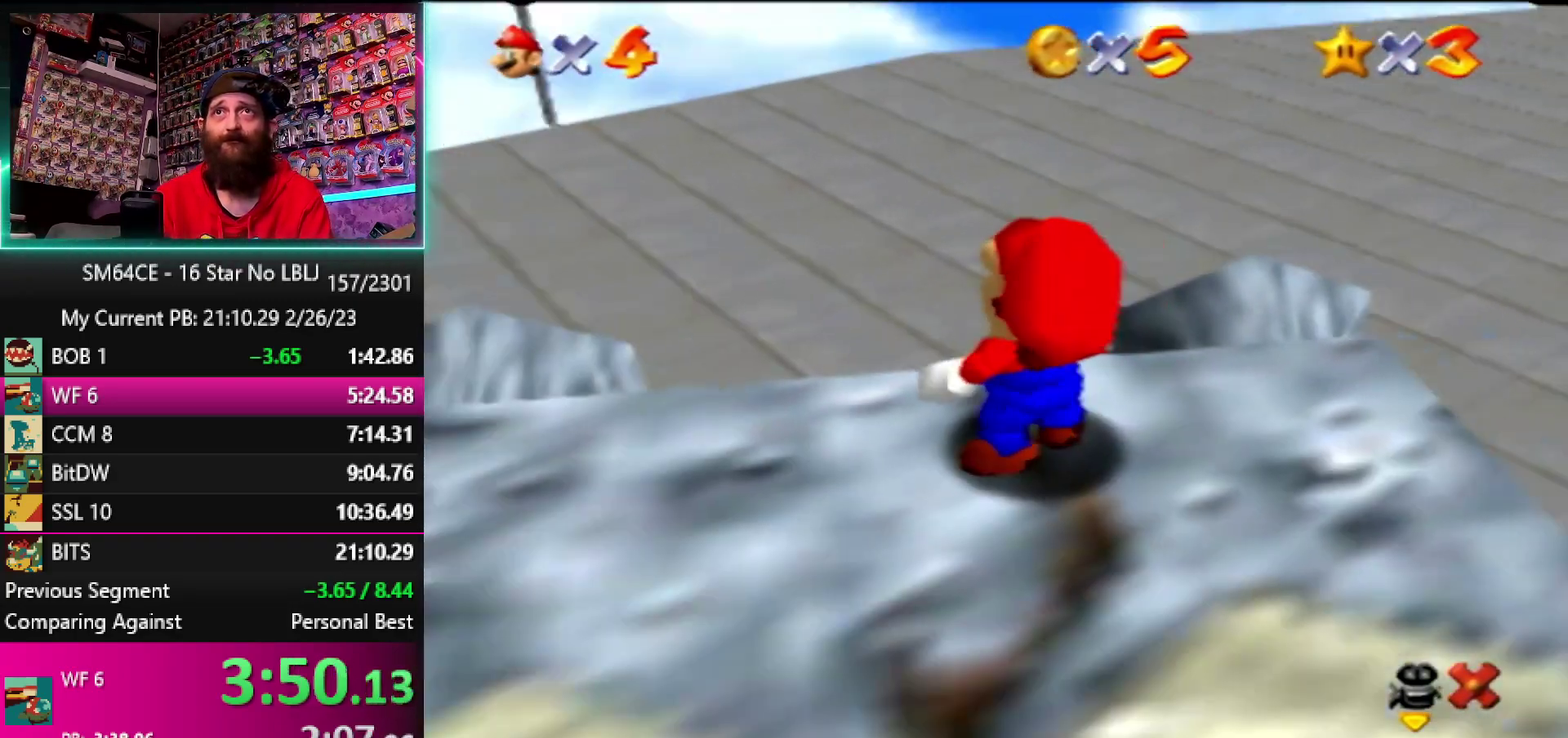
{"buttons": [], "left_stick": "center", "events": [[33, "B", "up"], [67, "A", "up"]]}
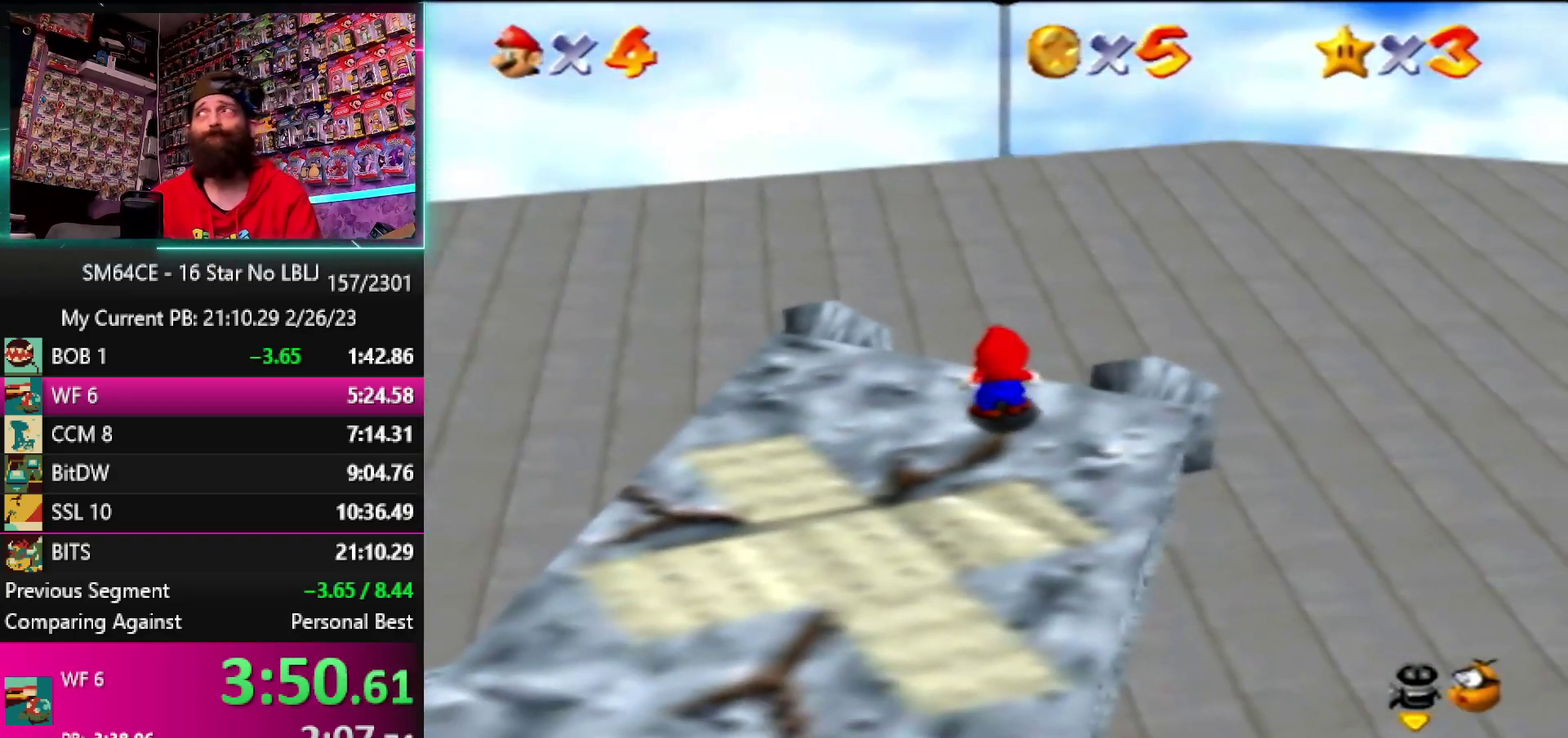
{"buttons": [], "left_stick": "center", "events": []}
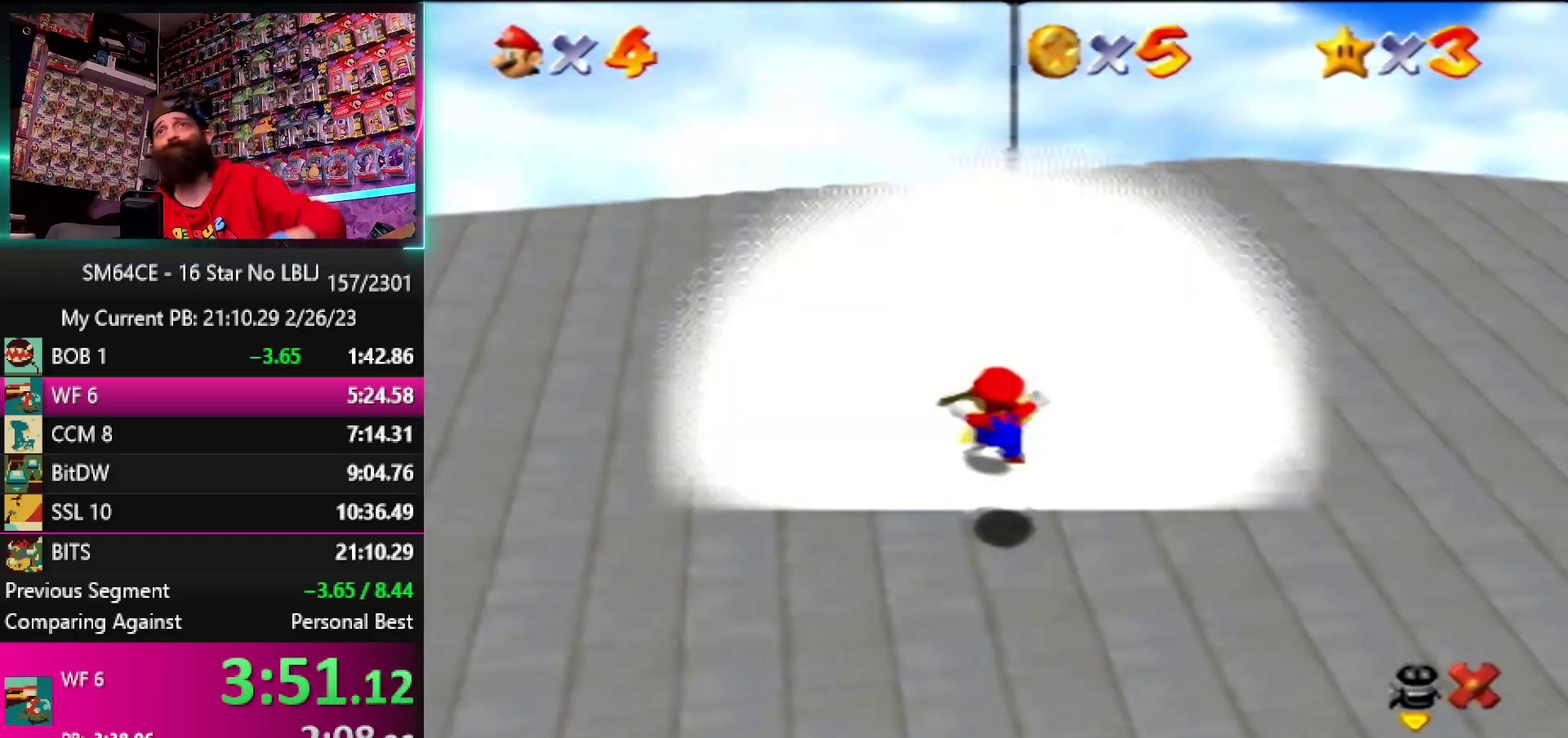
{"buttons": [], "left_stick": "center", "events": []}
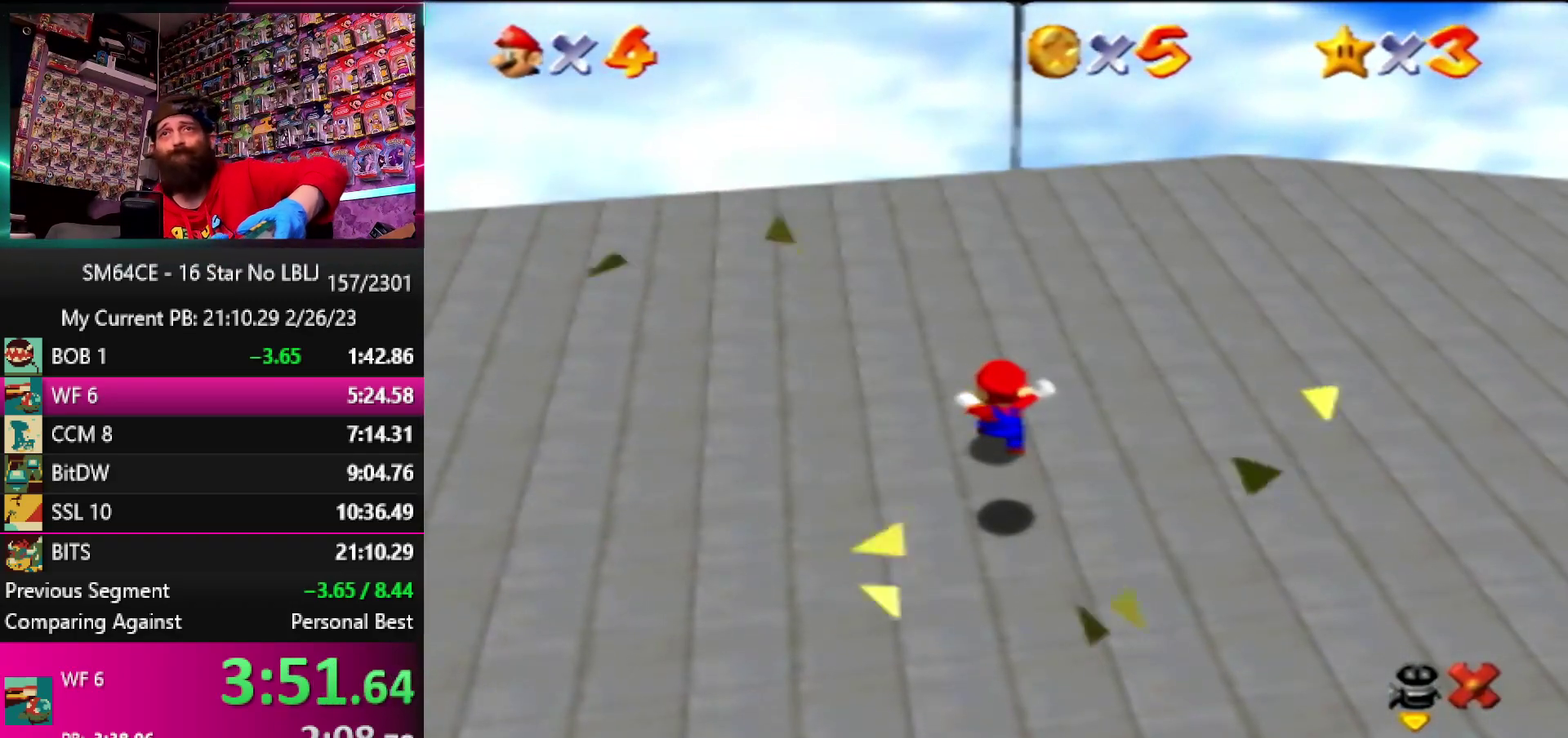
{"buttons": [], "left_stick": "center", "events": []}
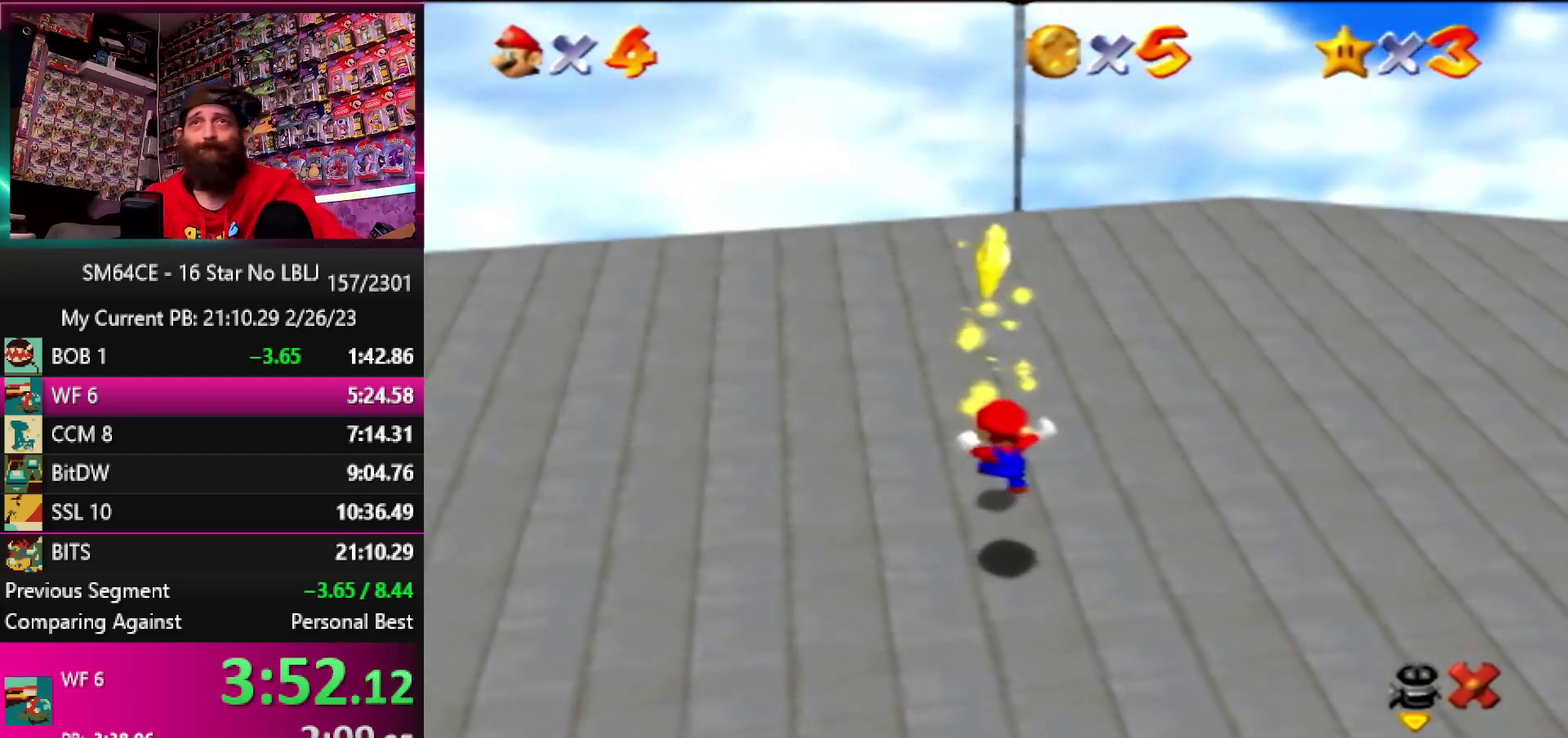
{"buttons": [], "left_stick": "center", "events": []}
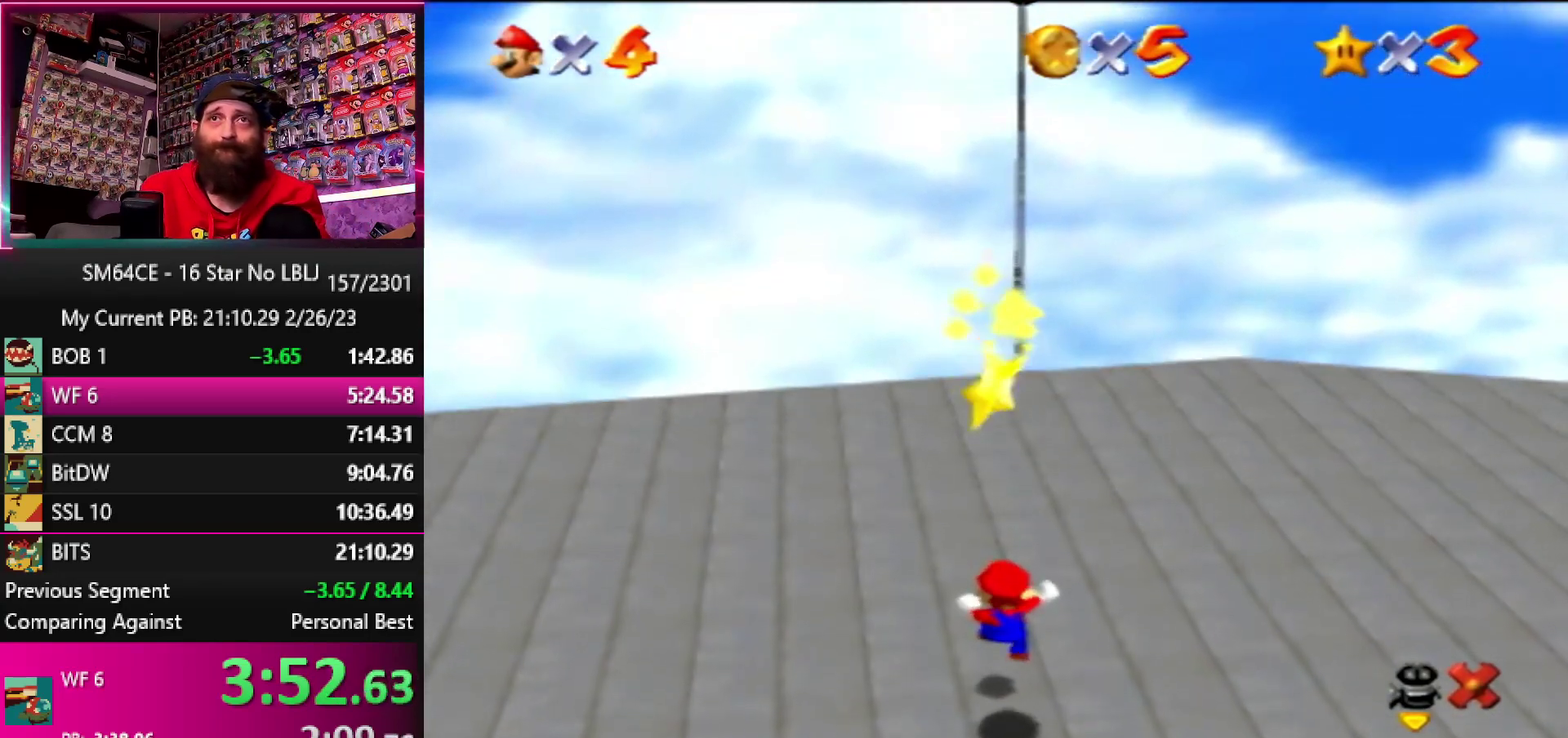
{"buttons": ["A"], "left_stick": "up", "events": [[83, "left_stick", "up"], [500, "A", "down"]]}
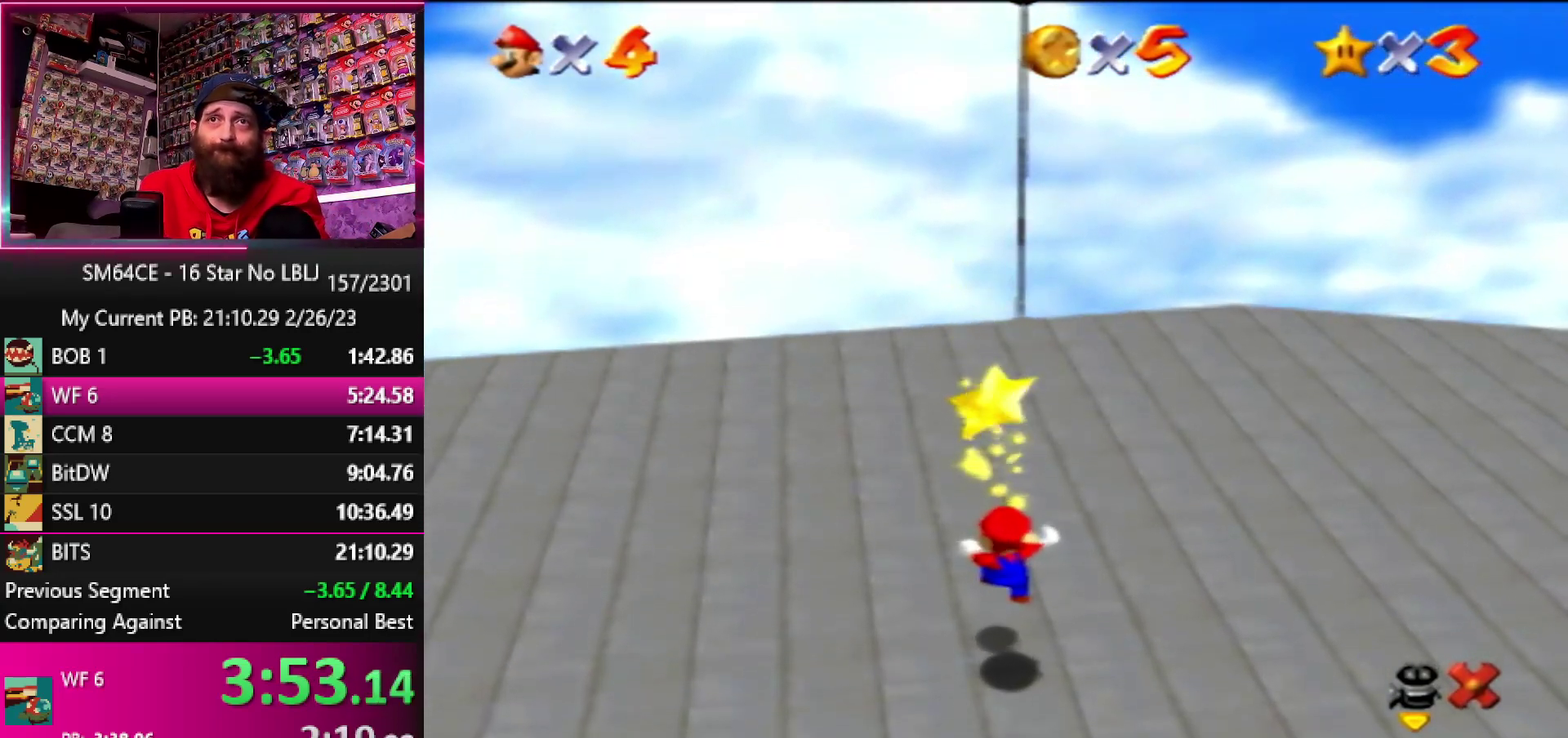
{"buttons": ["A"], "left_stick": "up", "events": [[83, "A", "up"], [167, "A", "down"], [250, "A", "up"], [317, "A", "down"], [433, "A", "up"], [483, "A", "down"]]}
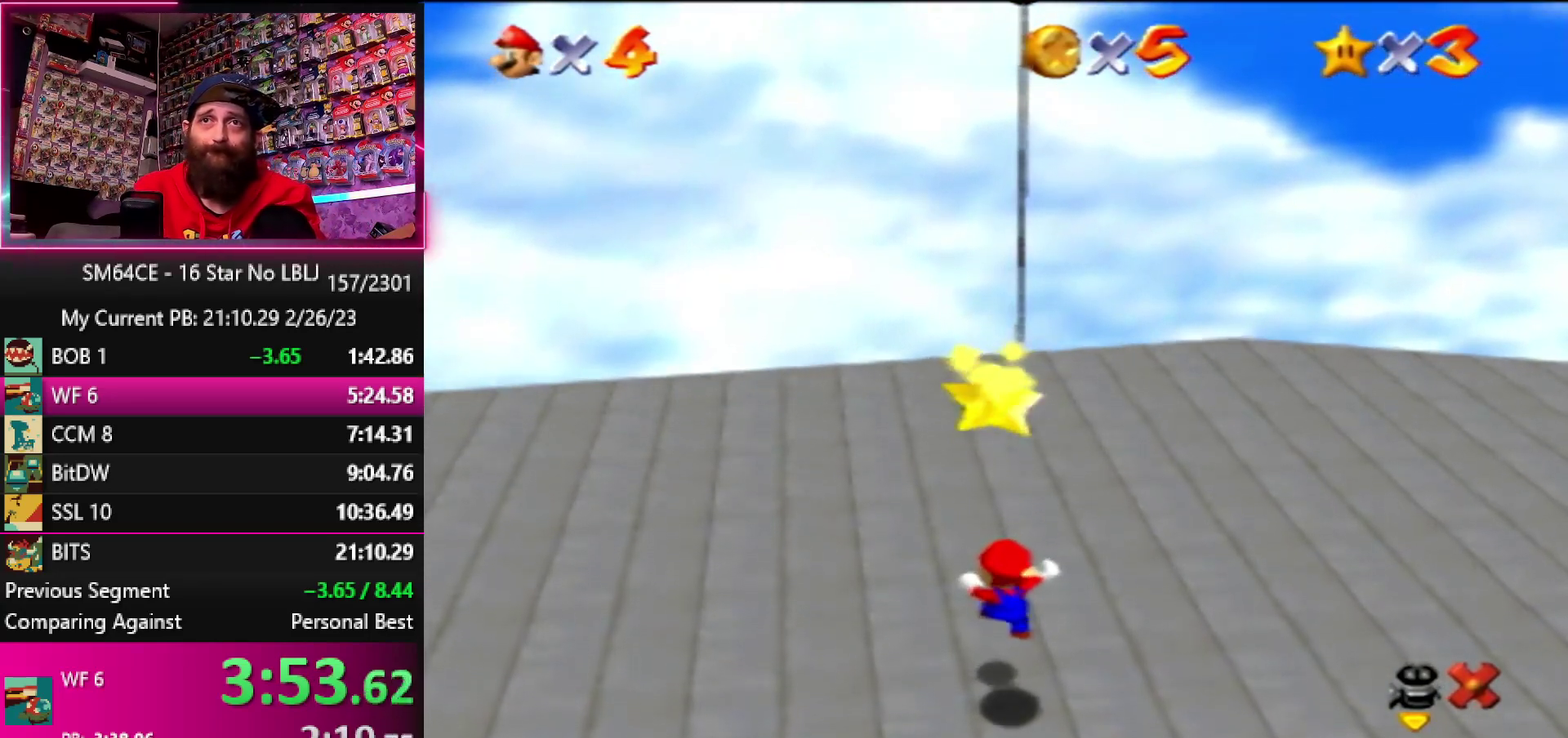
{"buttons": ["A"], "left_stick": "up", "events": [[50, "A", "up"], [133, "A", "down"], [233, "A", "up"], [300, "A", "down"], [367, "A", "up"], [433, "A", "down"]]}
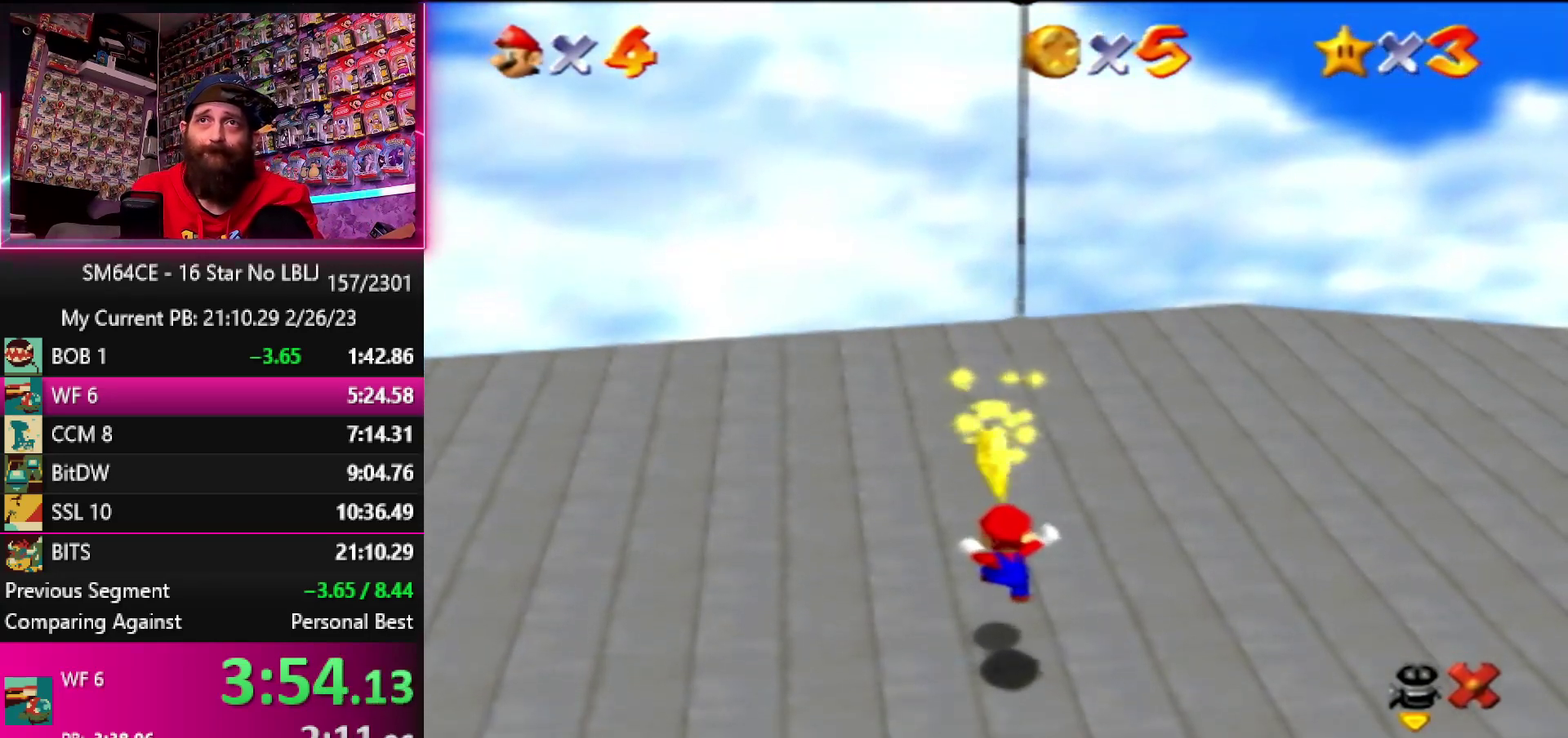
{"buttons": [], "left_stick": "up", "events": [[167, "A", "up"], [233, "A", "down"], [283, "A", "up"]]}
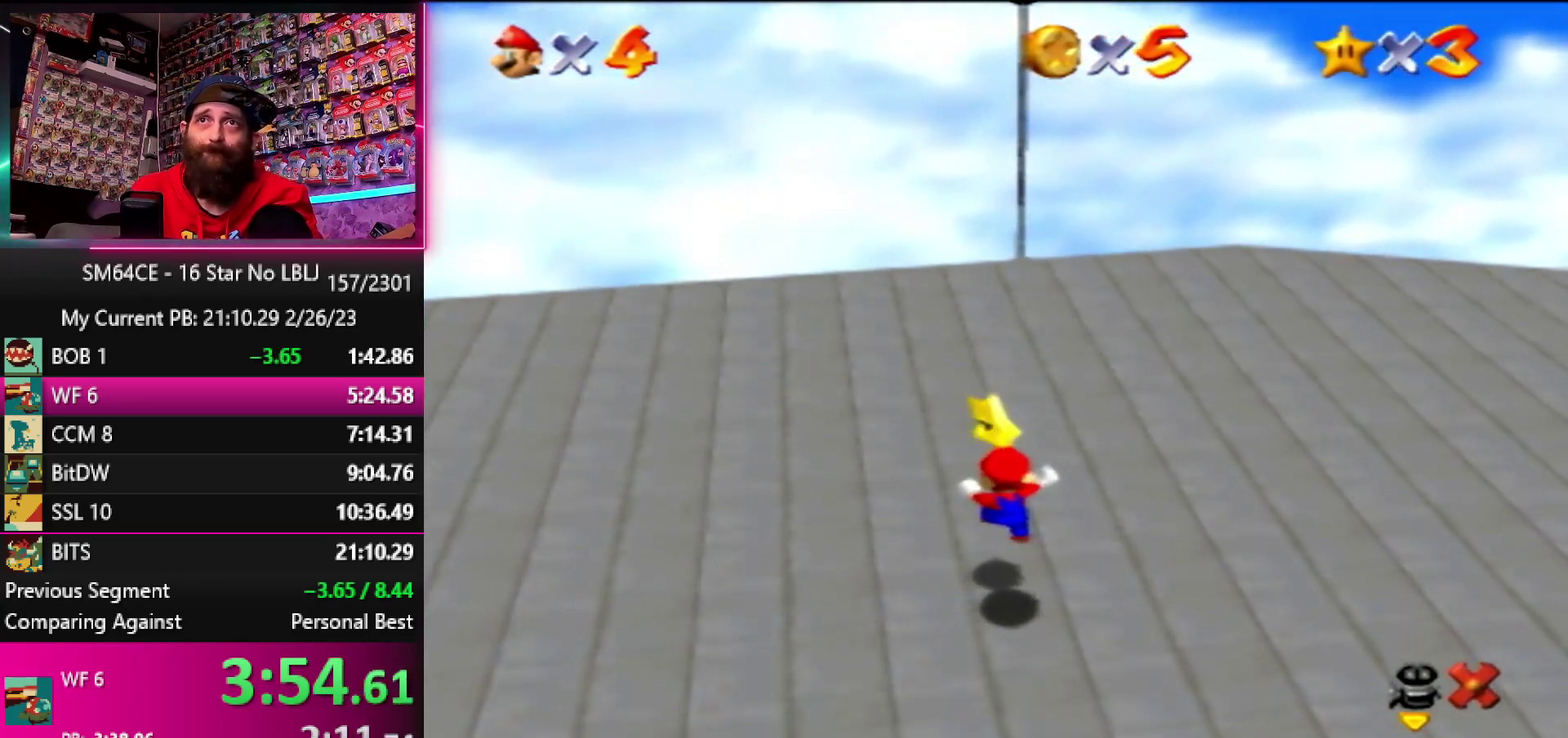
{"buttons": [], "left_stick": "center", "events": [[17, "A", "down"], [100, "A", "up"], [167, "A", "down"], [233, "A", "up"], [300, "A", "down"], [367, "A", "up"], [433, "left_stick", "center"]]}
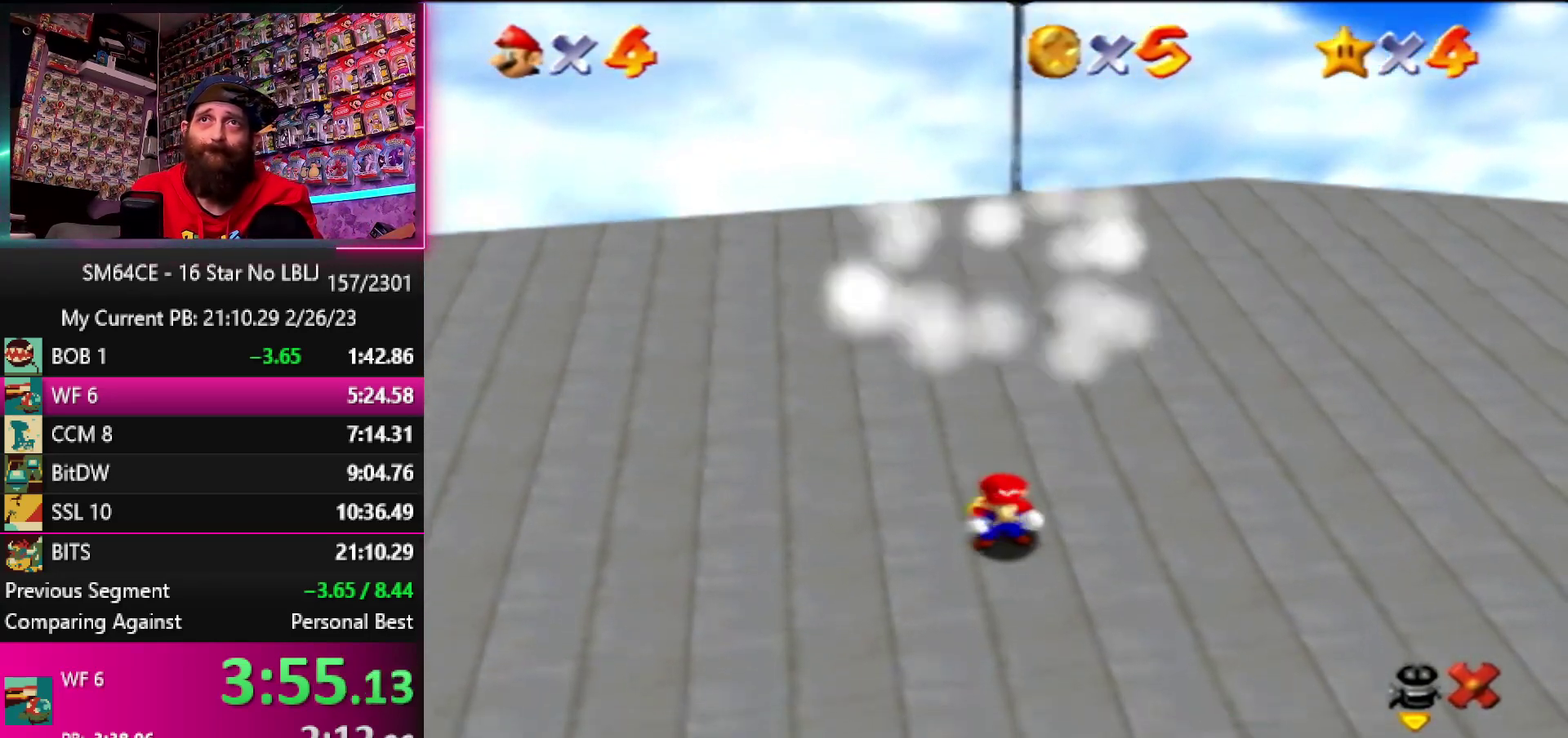
{"buttons": [], "left_stick": "center", "events": []}
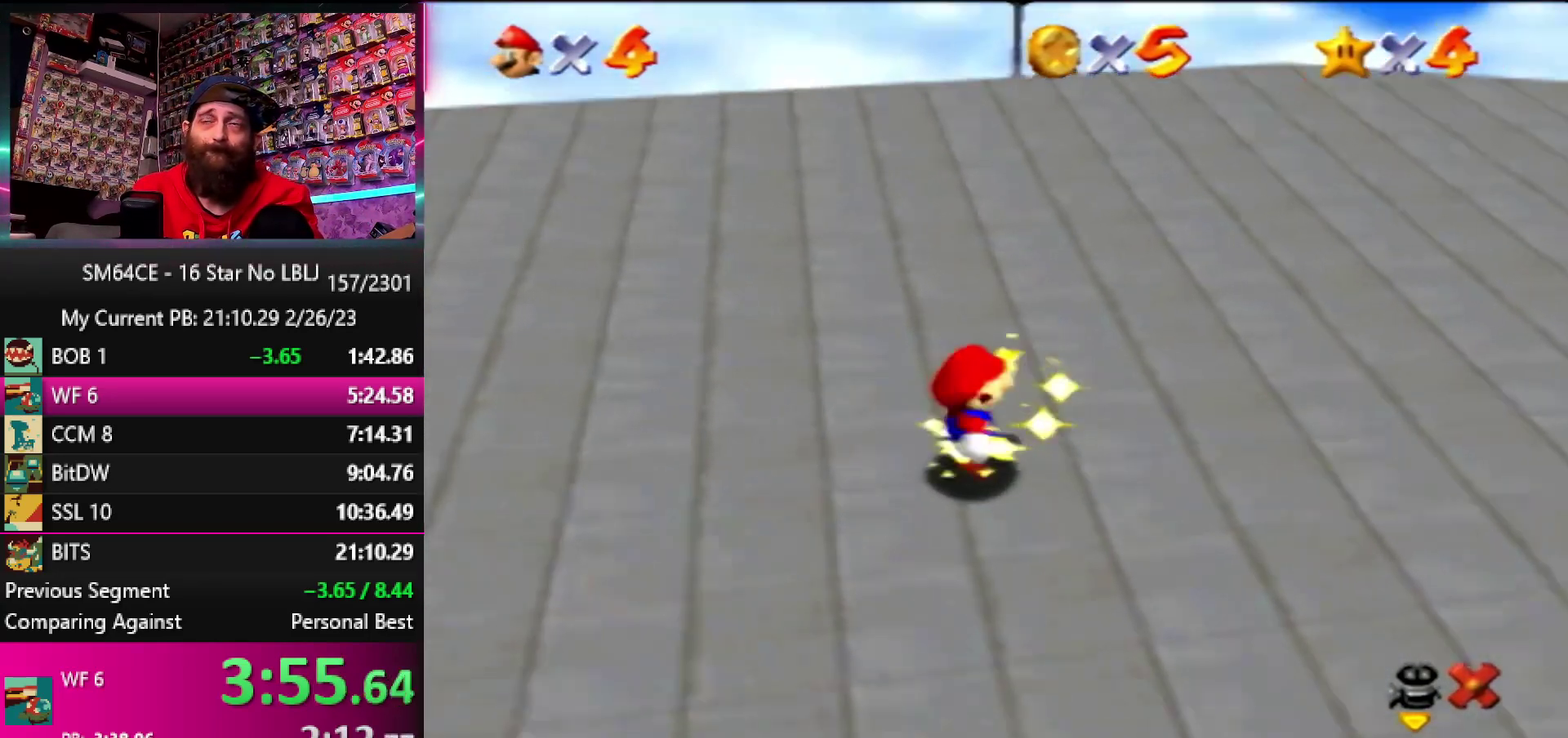
{"buttons": [], "left_stick": "center", "events": []}
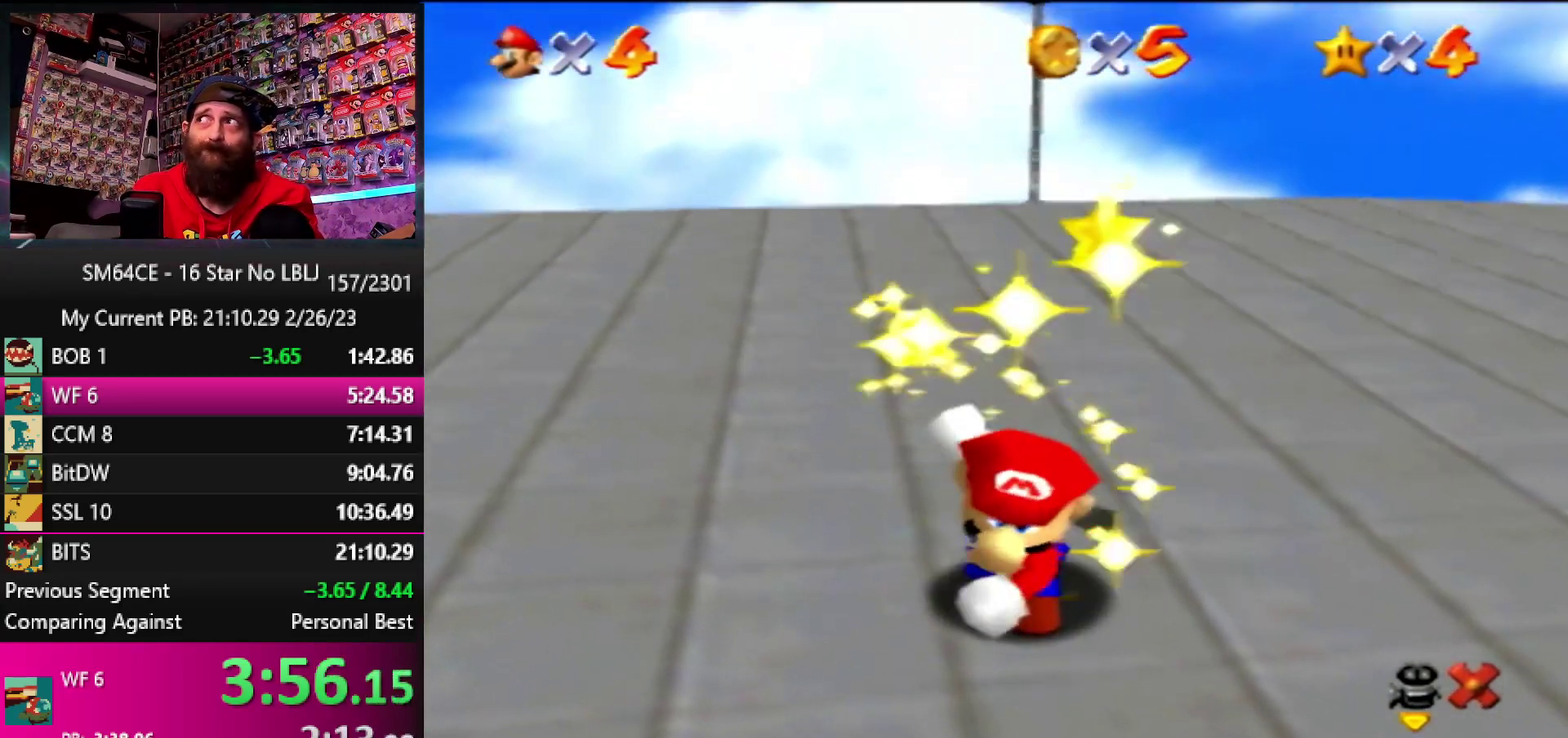
{"buttons": [], "left_stick": "center", "events": []}
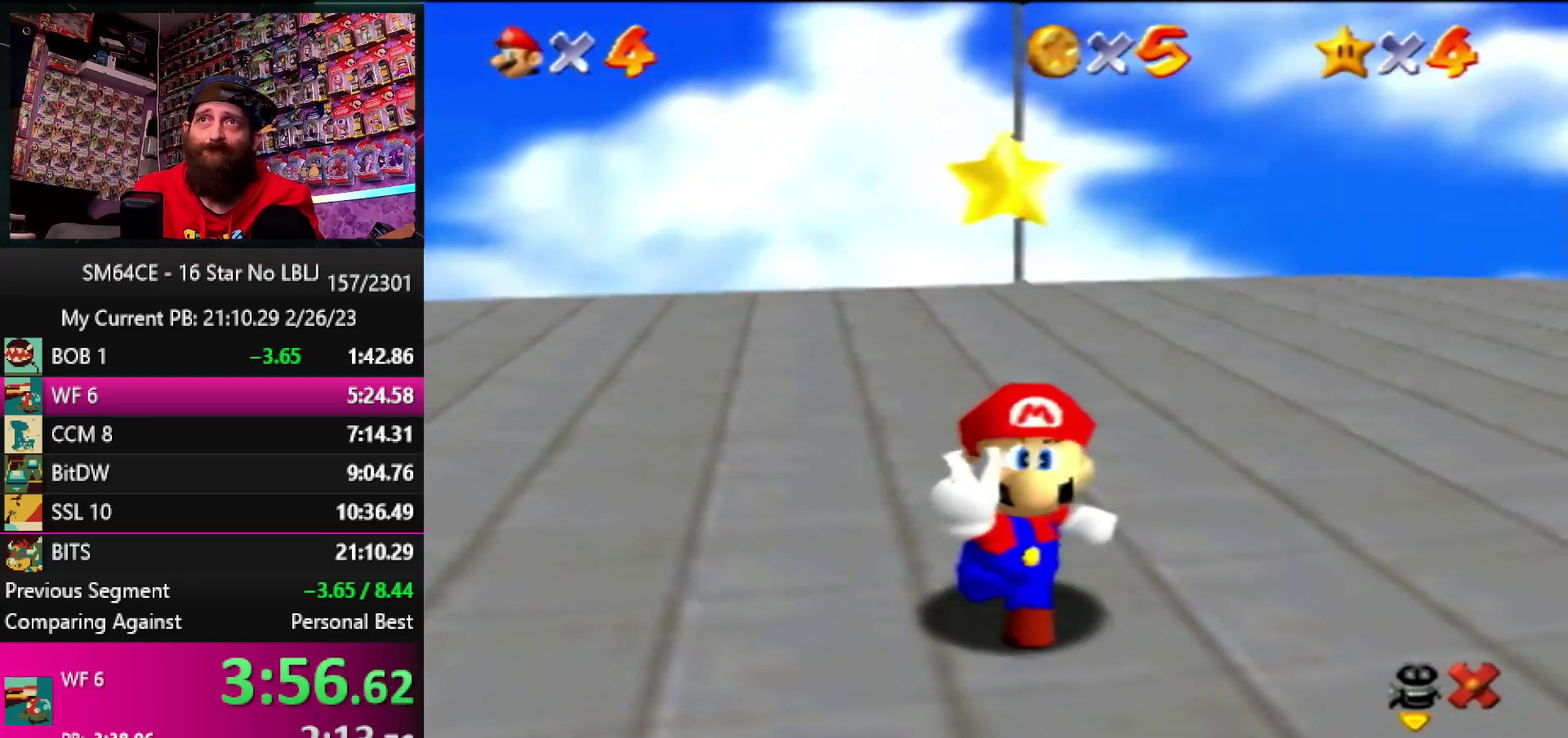
{"buttons": [], "left_stick": "down", "events": [[400, "left_stick", "down"]]}
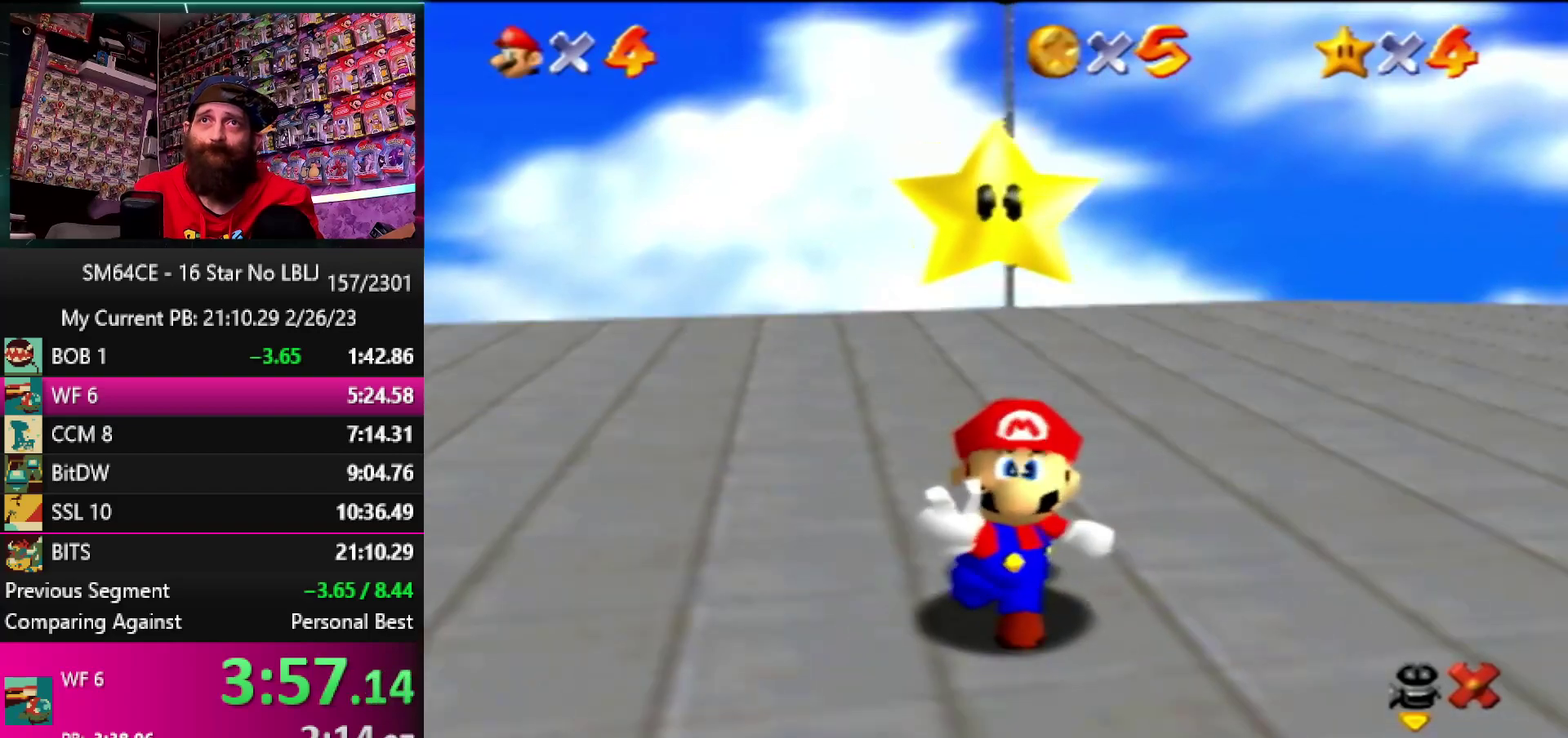
{"buttons": [], "left_stick": "down", "events": []}
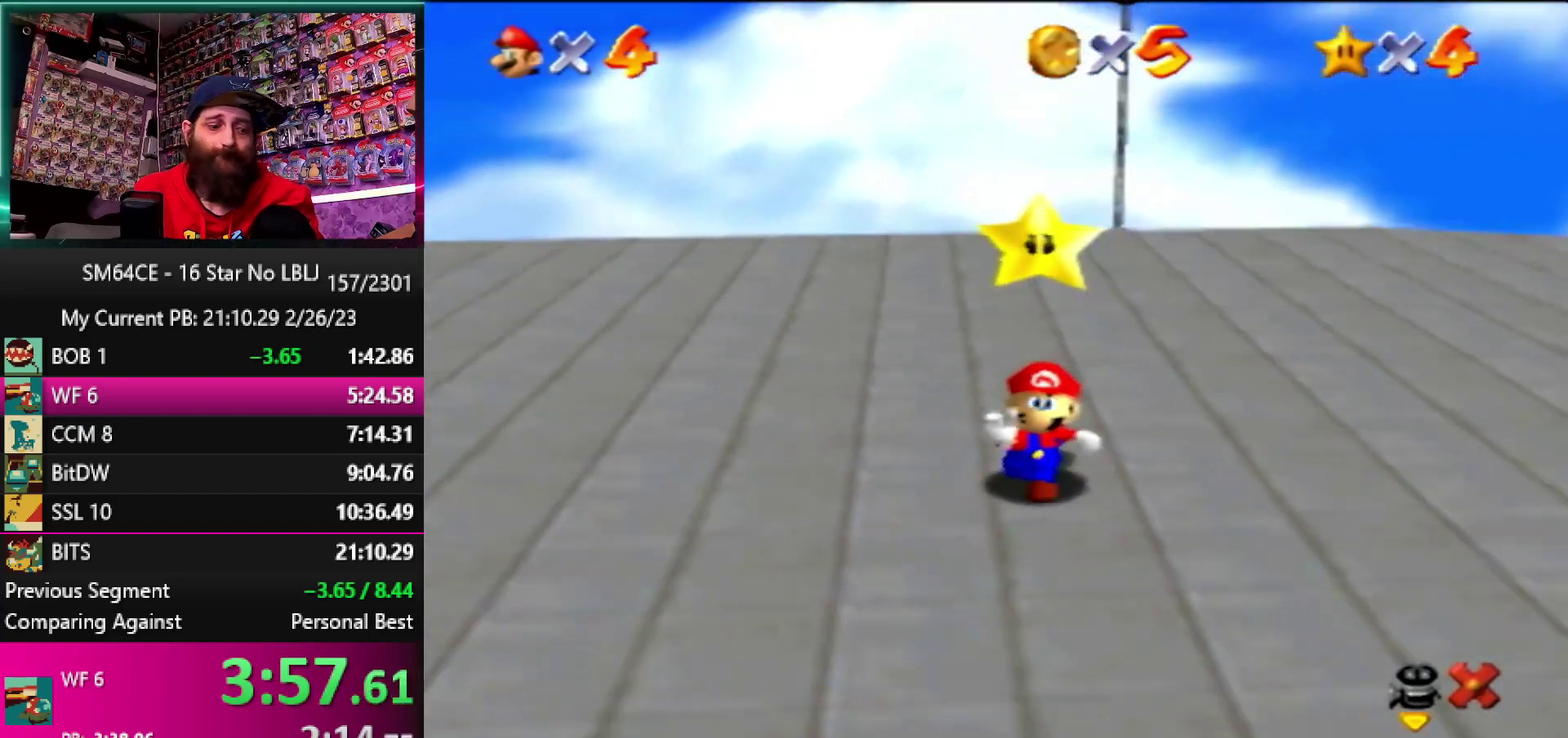
{"buttons": [], "left_stick": "down", "events": []}
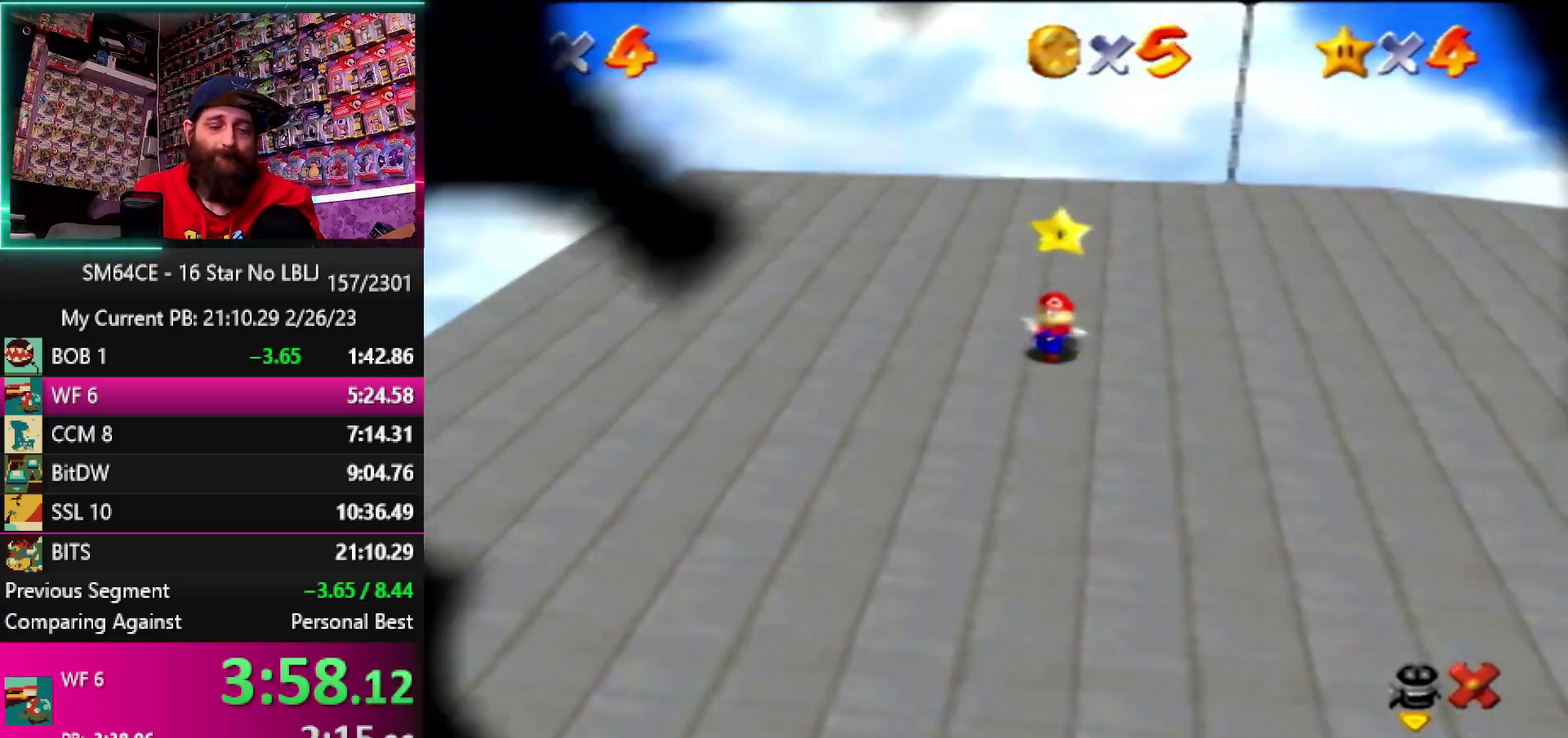
{"buttons": [], "left_stick": "down", "events": []}
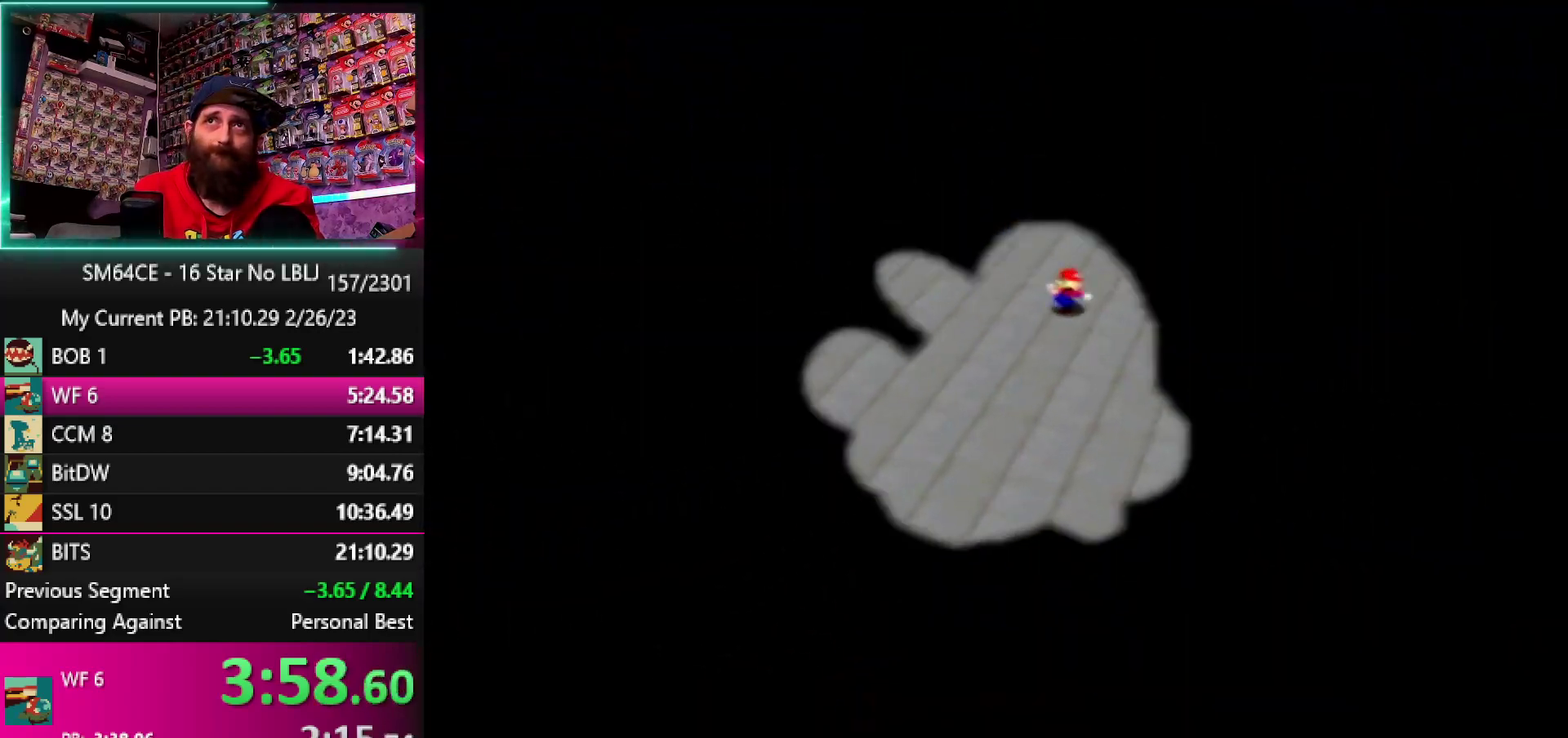
{"buttons": [], "left_stick": "down", "events": []}
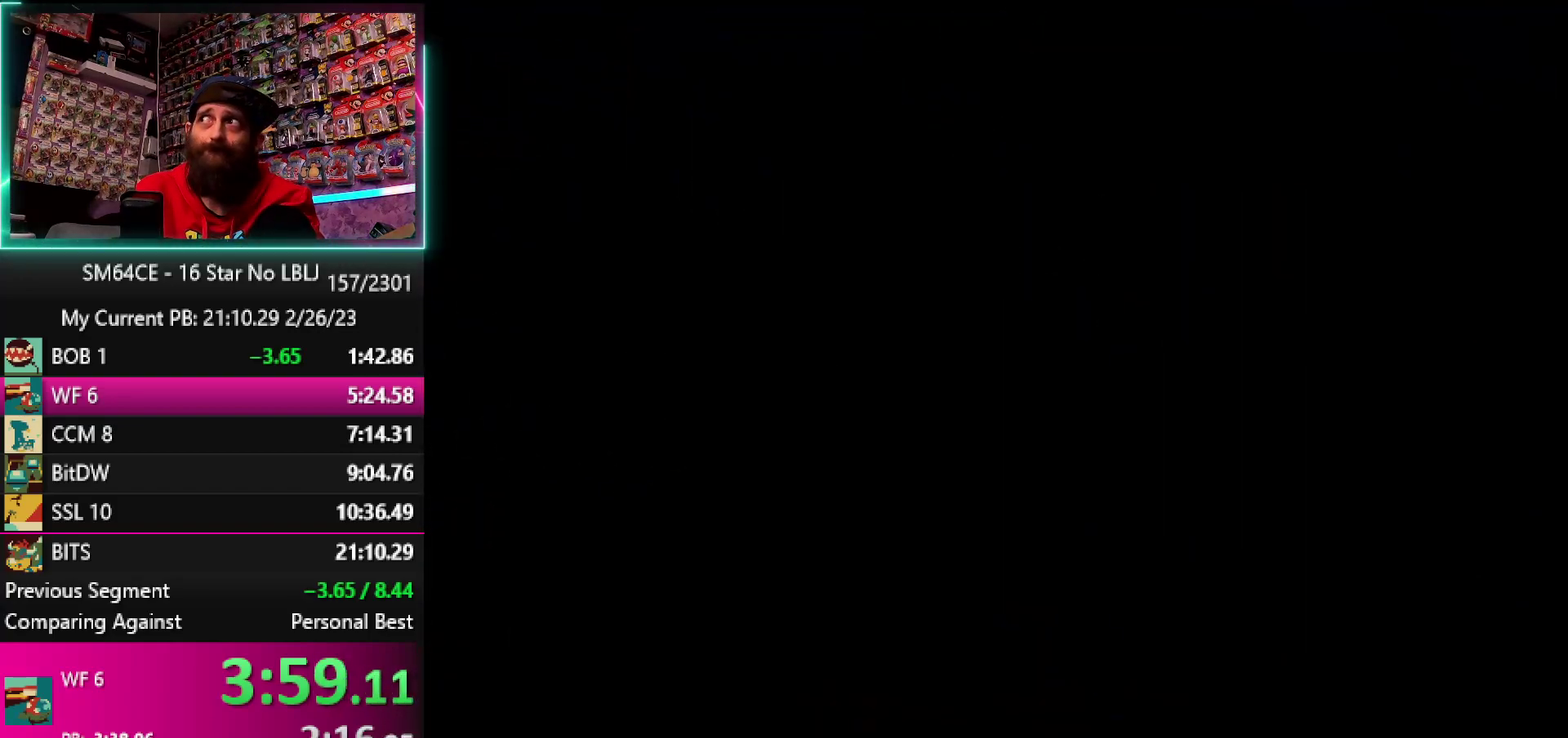
{"buttons": [], "left_stick": "down", "events": []}
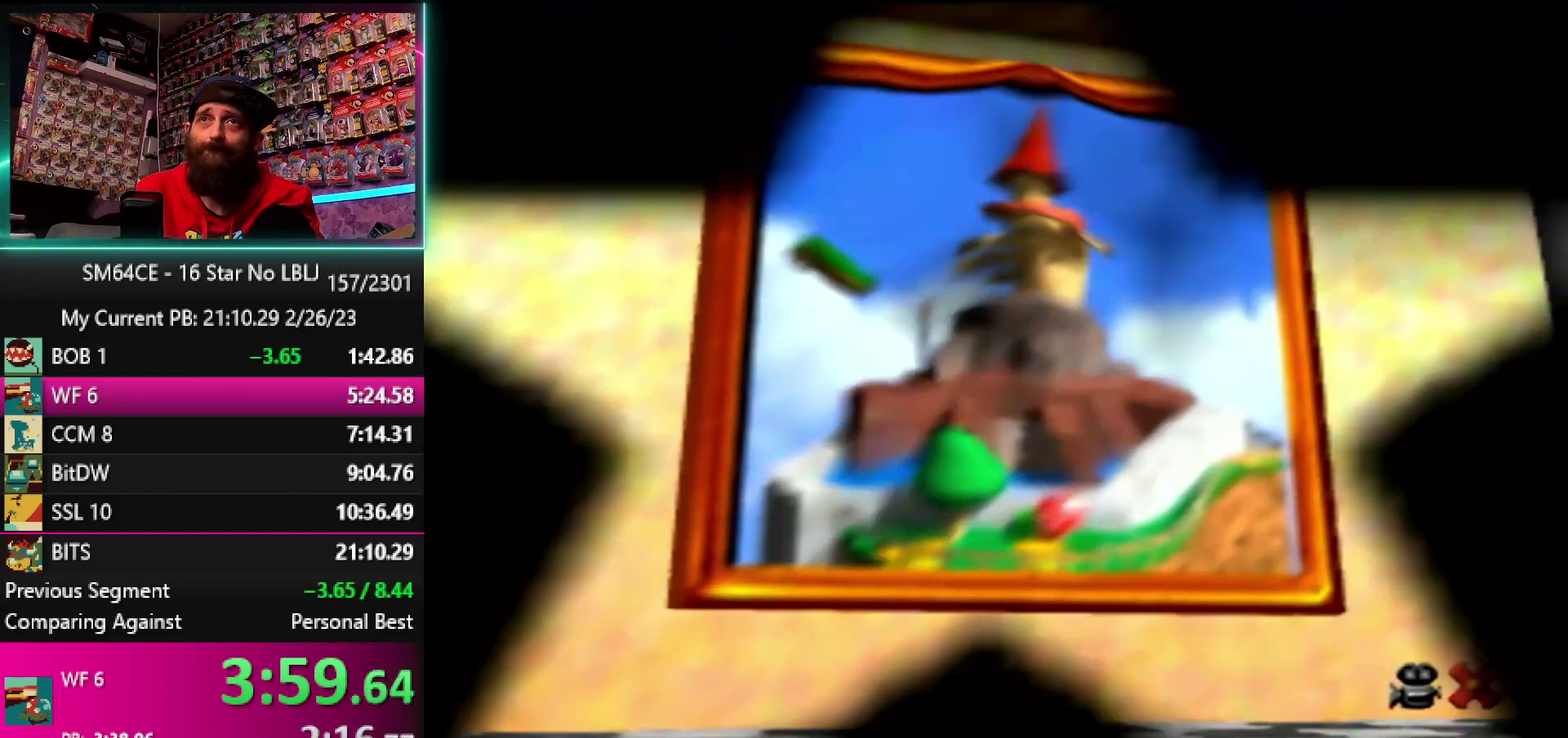
{"buttons": [], "left_stick": "down", "events": []}
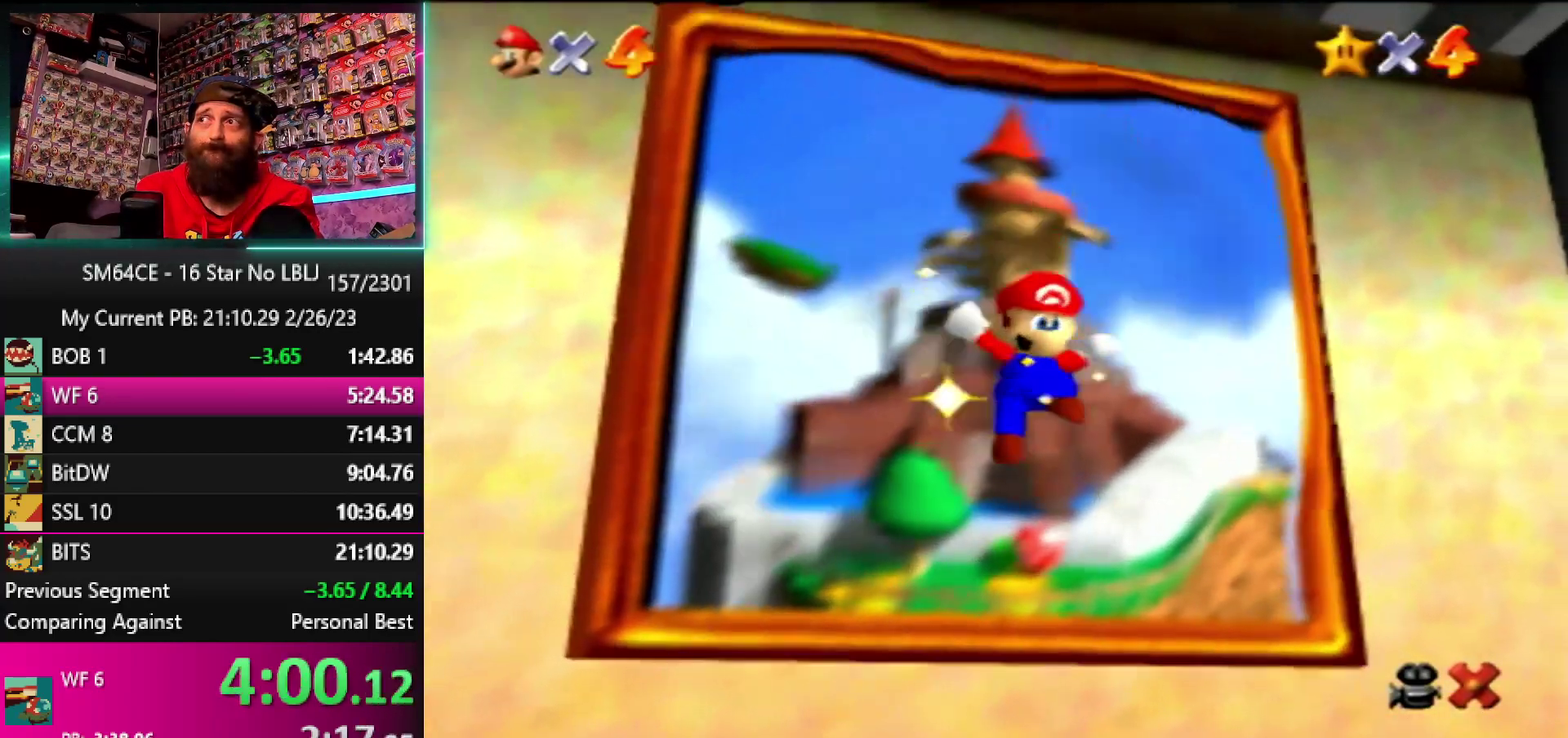
{"buttons": [], "left_stick": "down", "events": []}
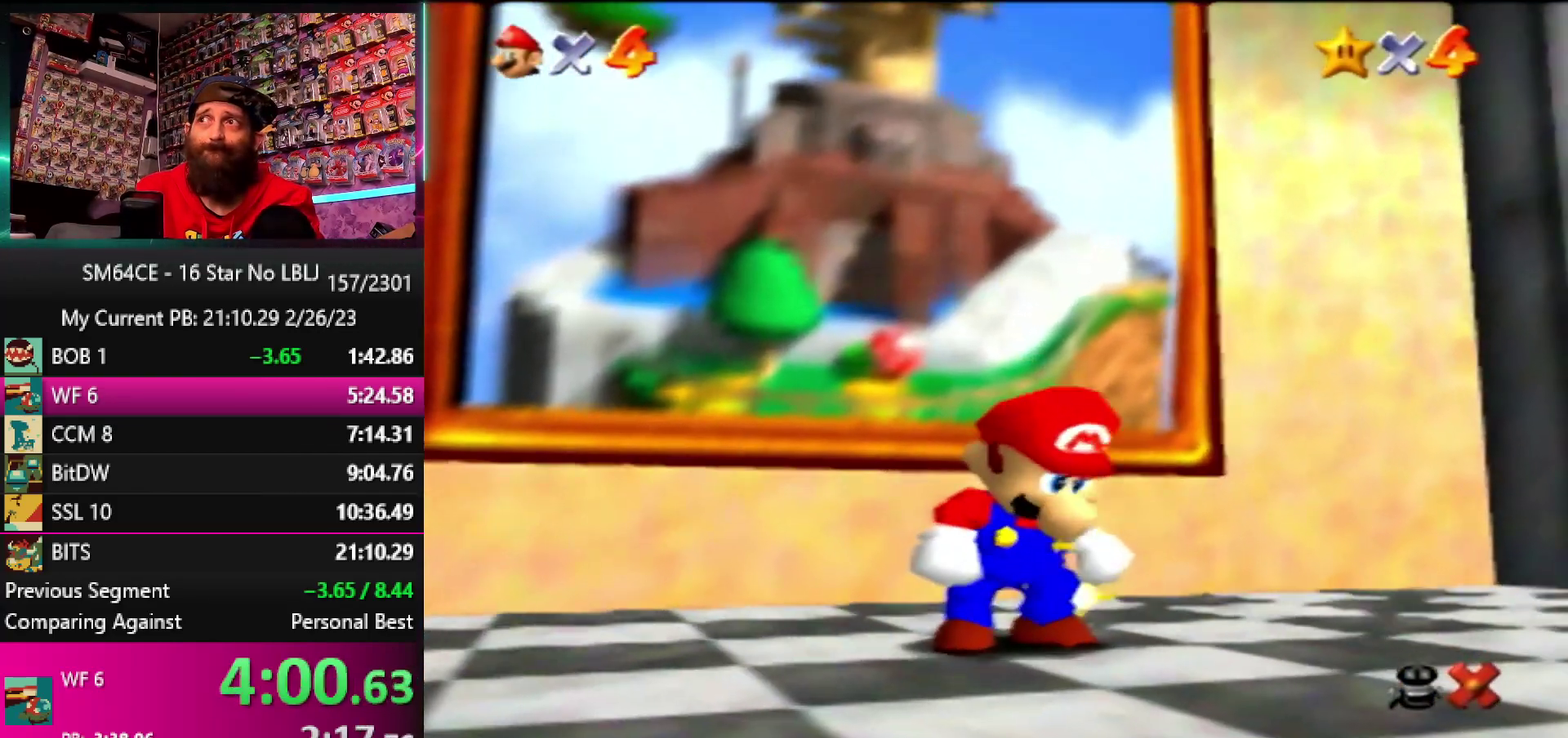
{"buttons": [], "left_stick": "down", "events": []}
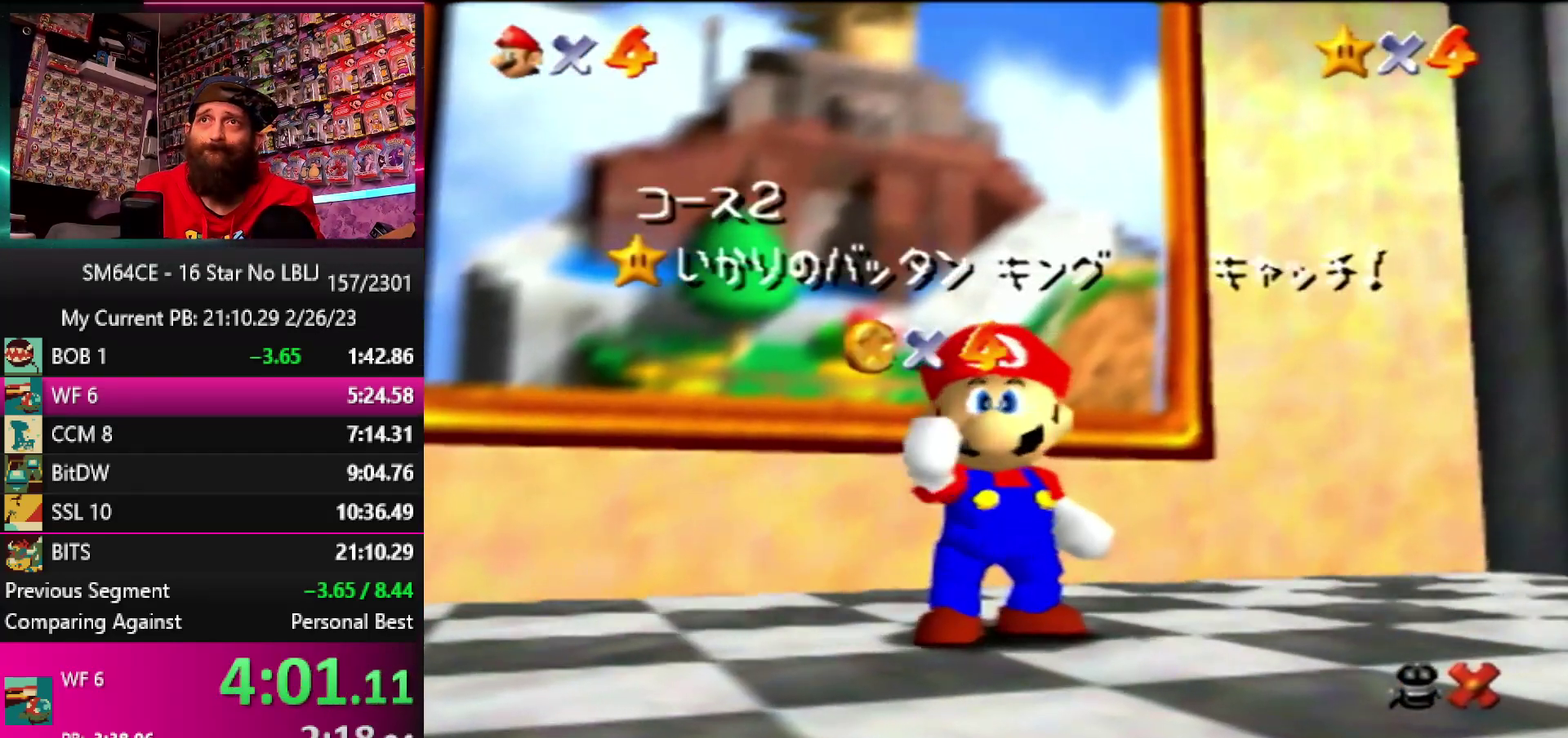
{"buttons": [], "left_stick": "down", "events": []}
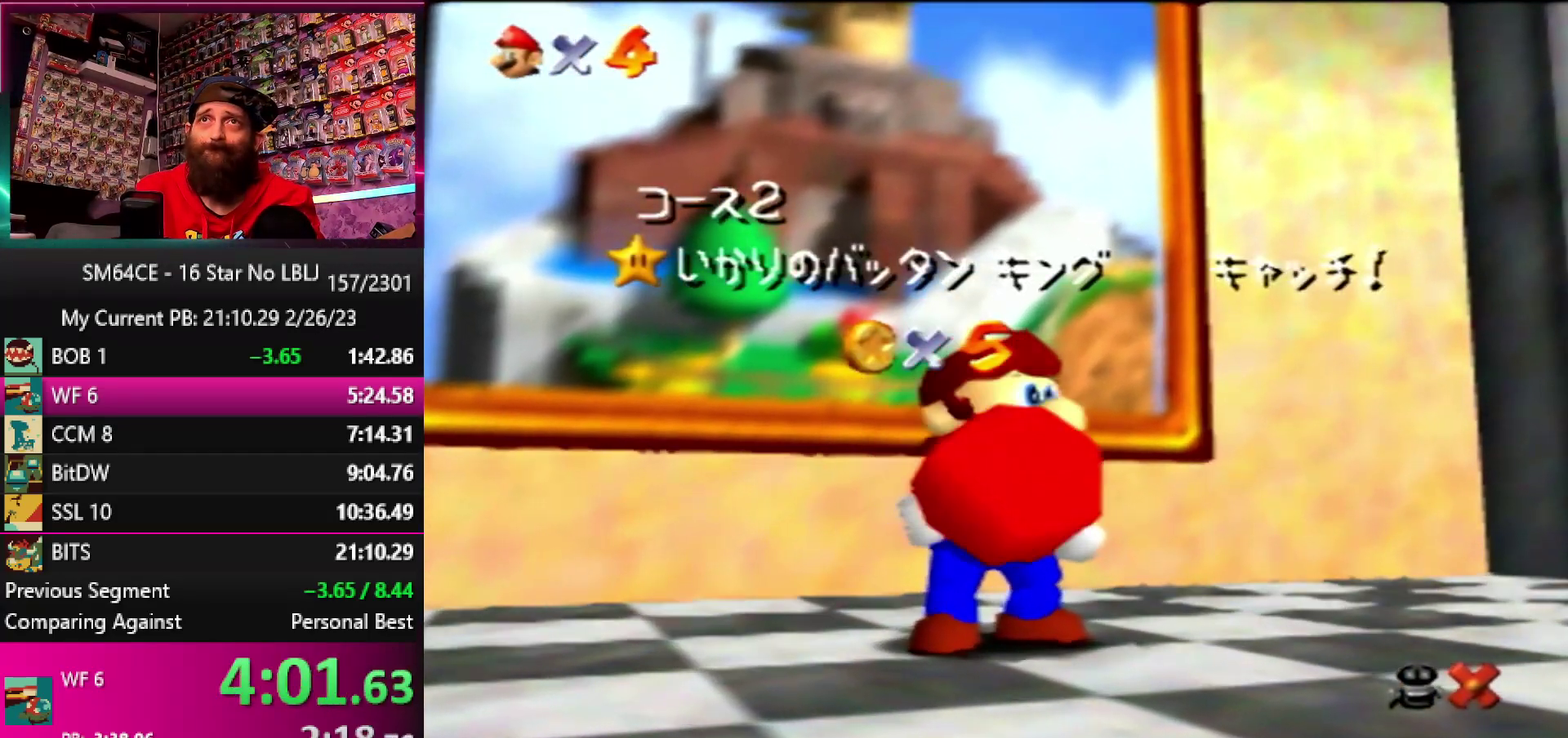
{"buttons": [], "left_stick": "down", "events": []}
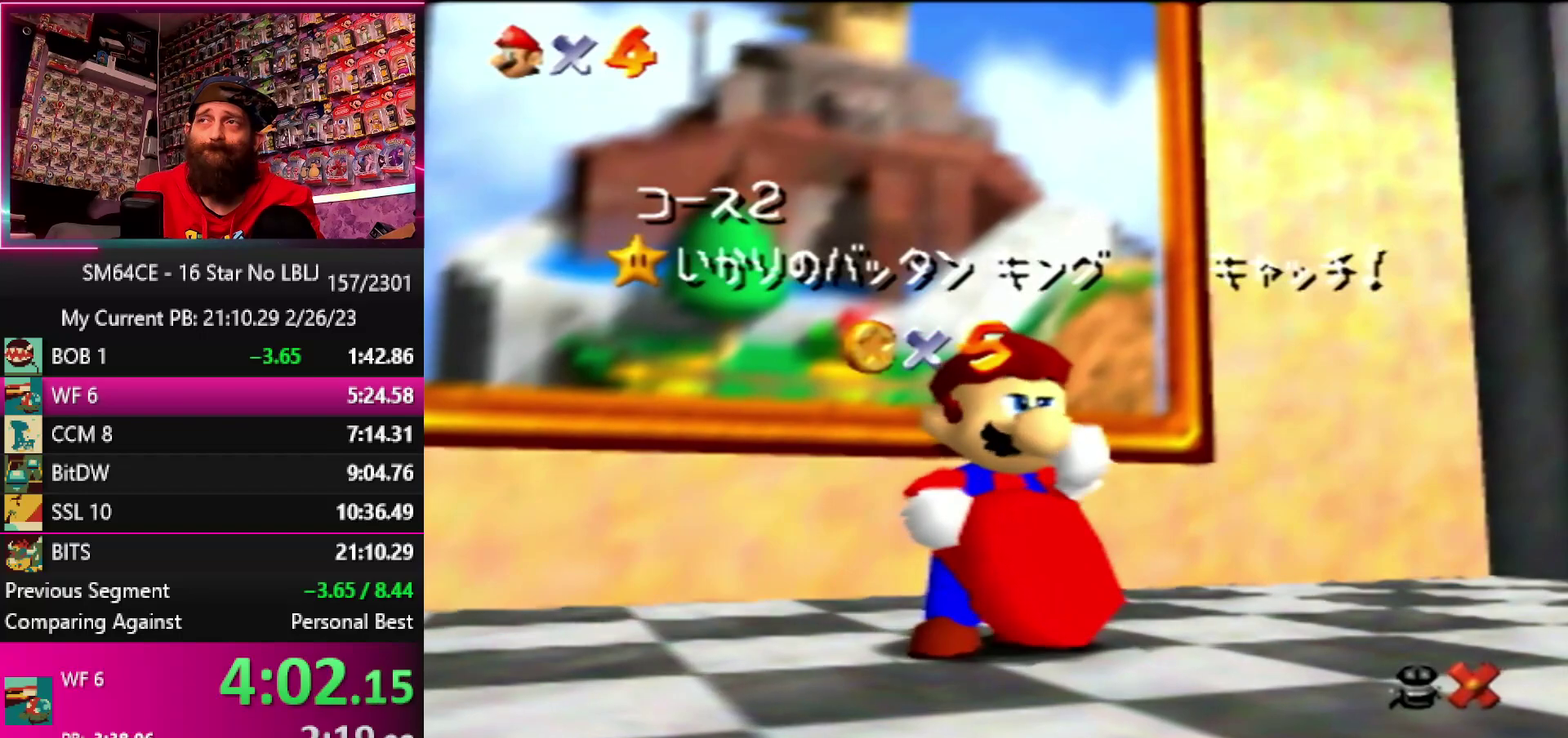
{"buttons": [], "left_stick": "down", "events": []}
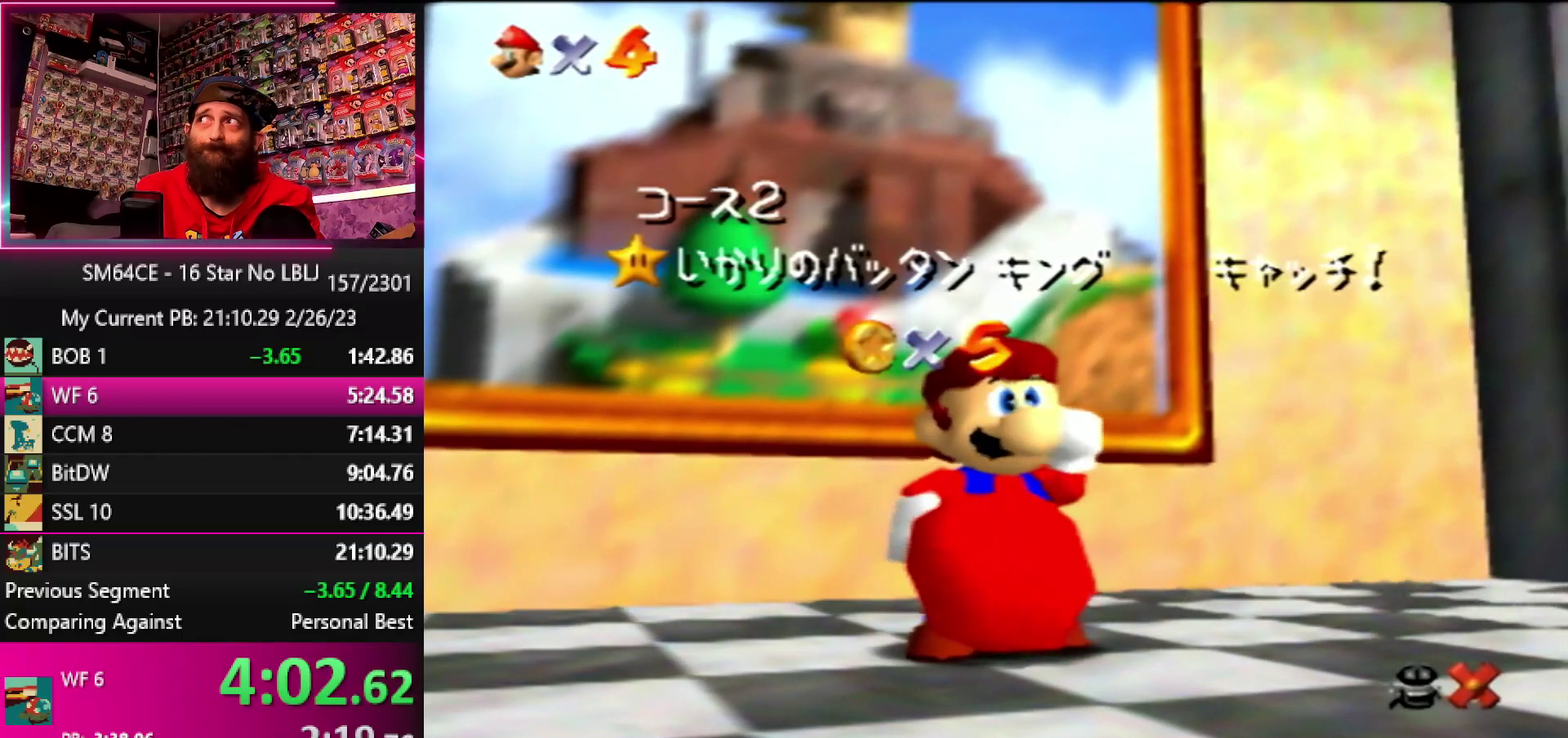
{"buttons": [], "left_stick": "down", "events": []}